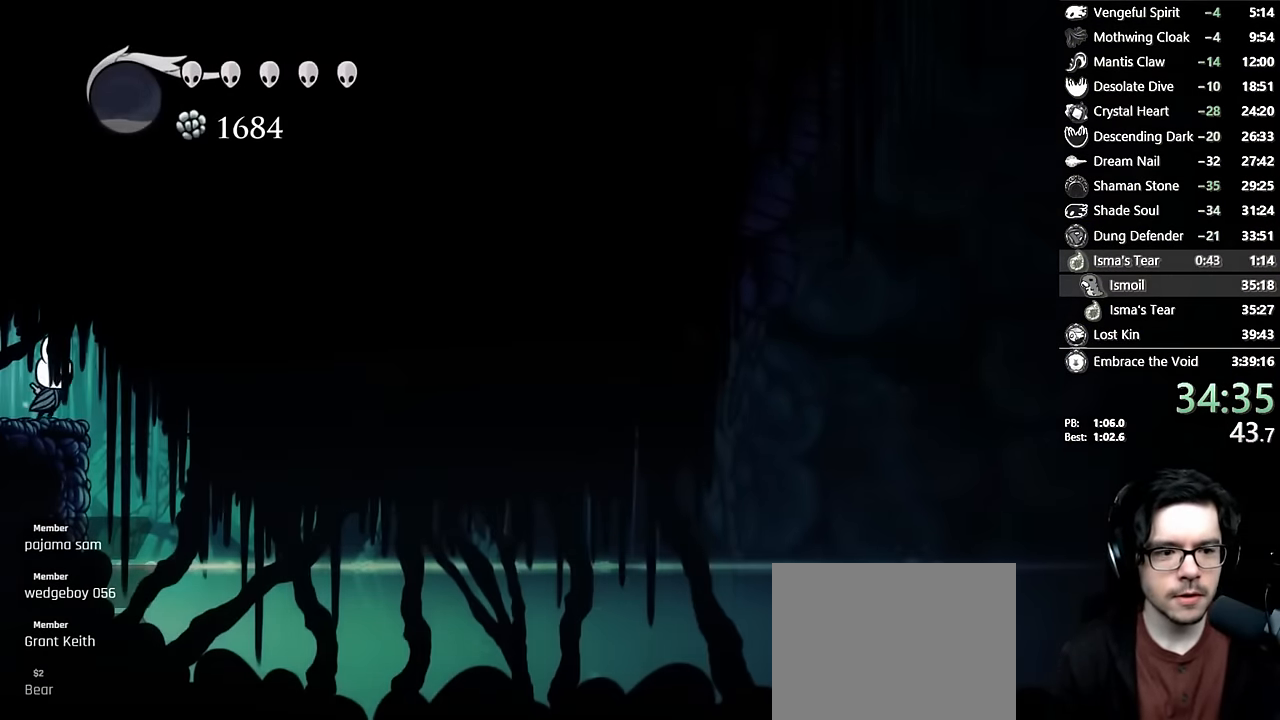
Gameplay with a controller (Xbox layout); each line is a JSON object with the inputs held at the frame after it (dt_ms = milliseconds from this image to that frame). "events" lists button and stick changes between this image and that frame as [ms after this image, input, new state], when the widget could be followed in between. Not read: L3 R3.
{"dt_ms": 500, "buttons": ["L2", "DPAD_LEFT"], "left_stick": "center", "right_stick": "center", "events": [[184, "DPAD_RIGHT", "up"], [217, "DPAD_LEFT", "down"], [500, "L2", "down"]]}
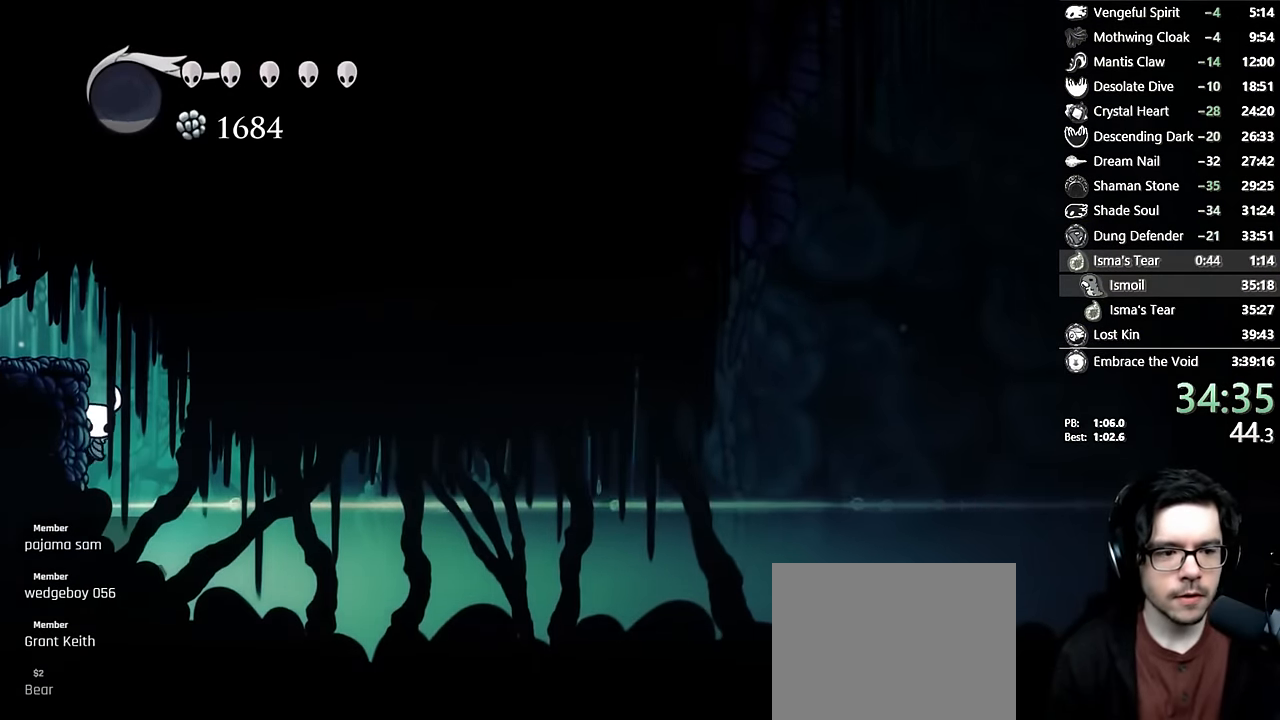
{"dt_ms": 500, "buttons": ["L2", "DPAD_LEFT"], "left_stick": "center", "right_stick": "center", "events": []}
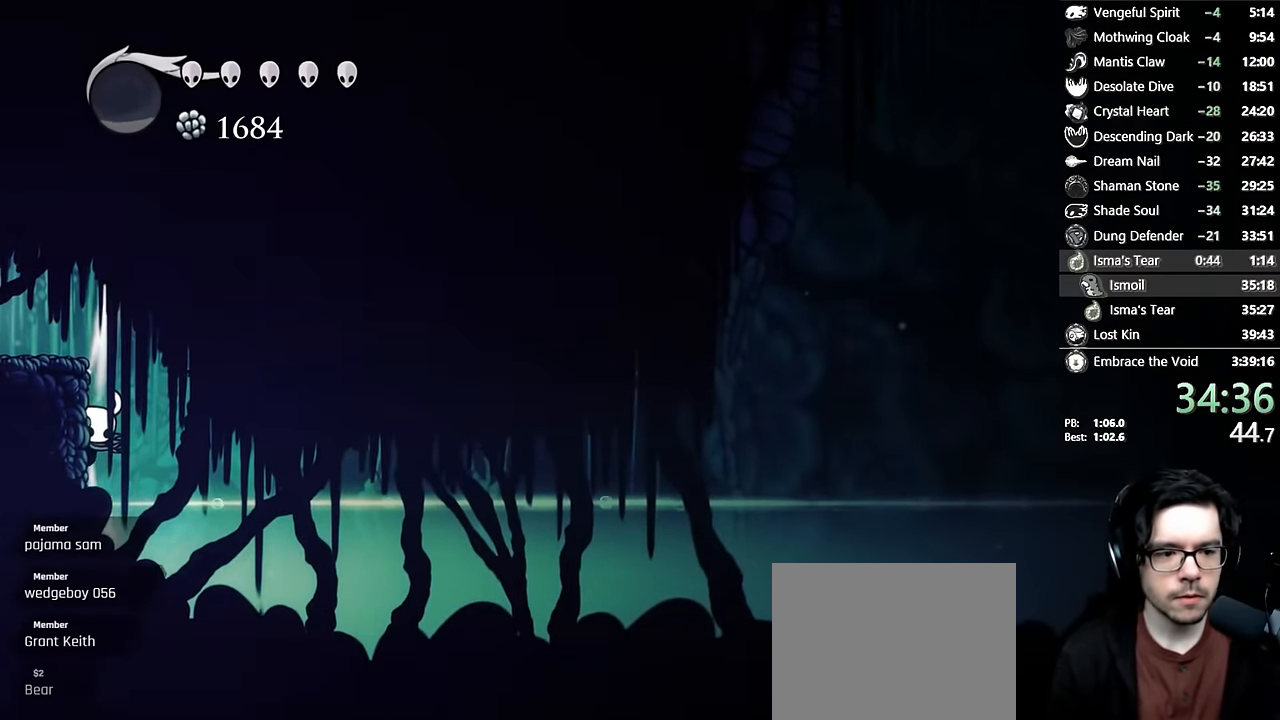
{"dt_ms": 500, "buttons": ["DPAD_RIGHT"], "left_stick": "center", "right_stick": "center", "events": [[384, "DPAD_LEFT", "up"], [384, "L2", "up"], [500, "DPAD_RIGHT", "down"]]}
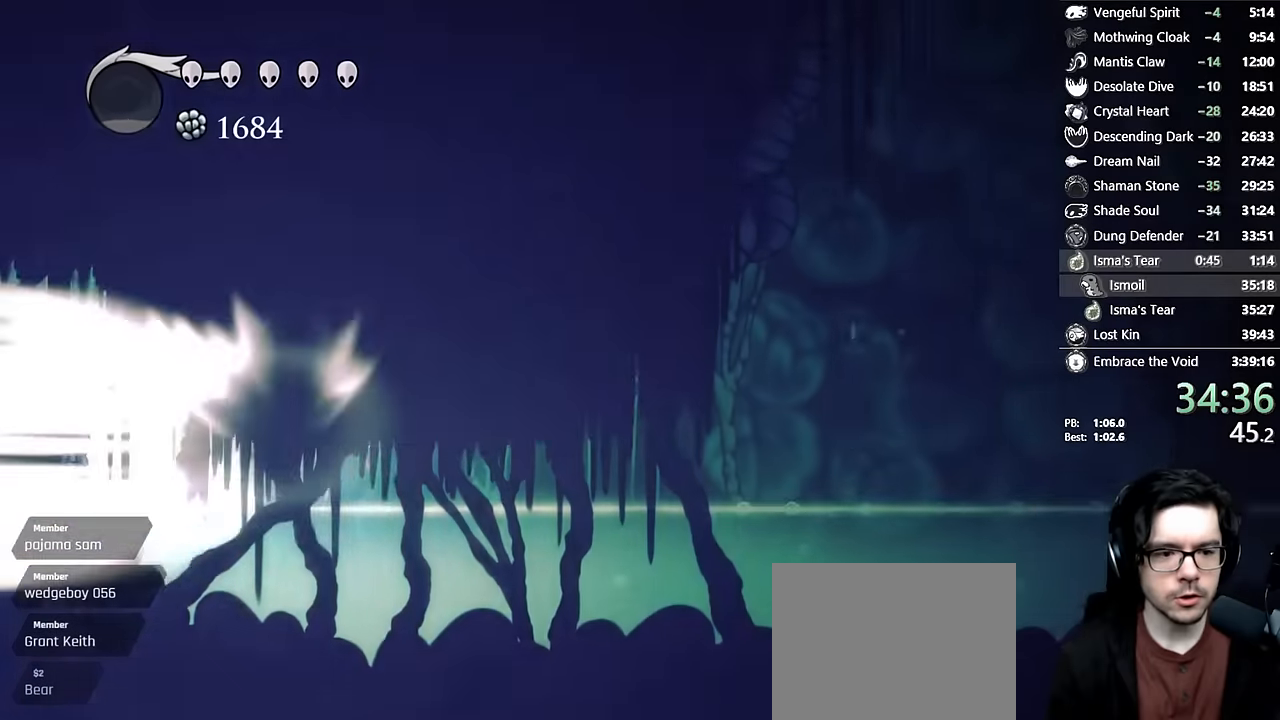
{"dt_ms": 500, "buttons": [], "left_stick": "center", "right_stick": "center", "events": [[217, "DPAD_RIGHT", "up"], [217, "L1", "down"], [300, "L1", "up"]]}
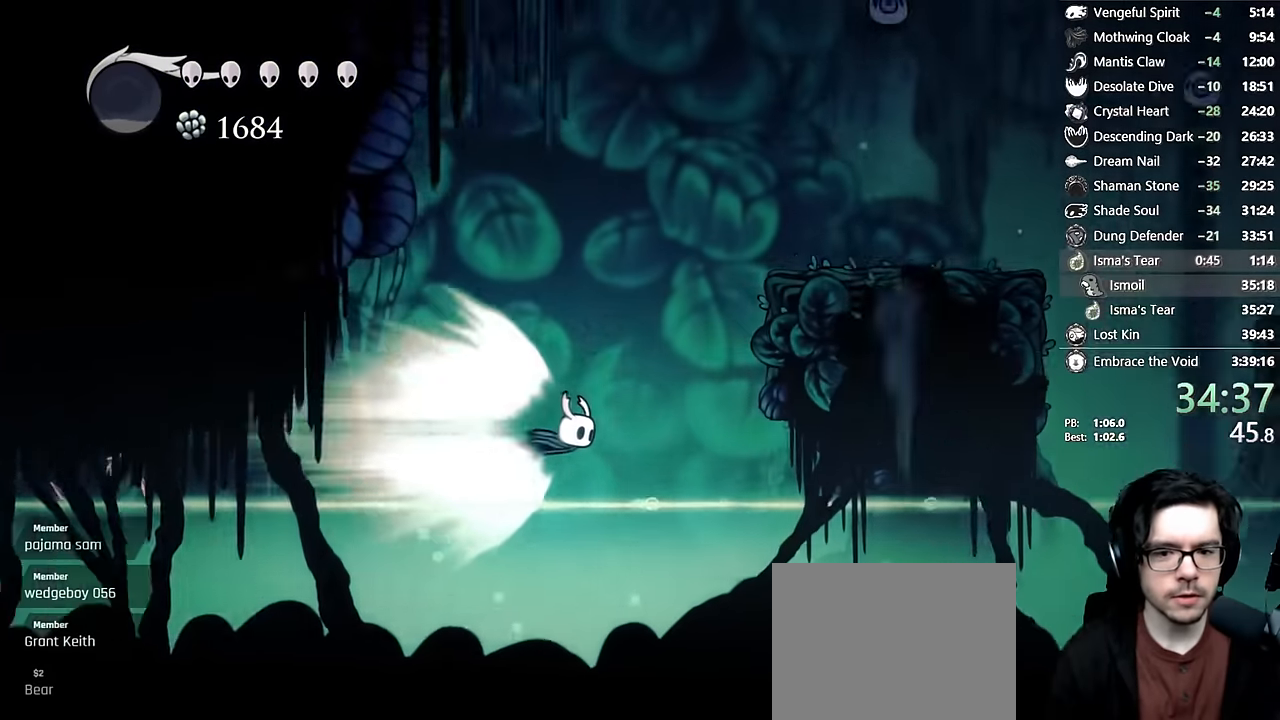
{"dt_ms": 500, "buttons": [], "left_stick": "center", "right_stick": "center", "events": []}
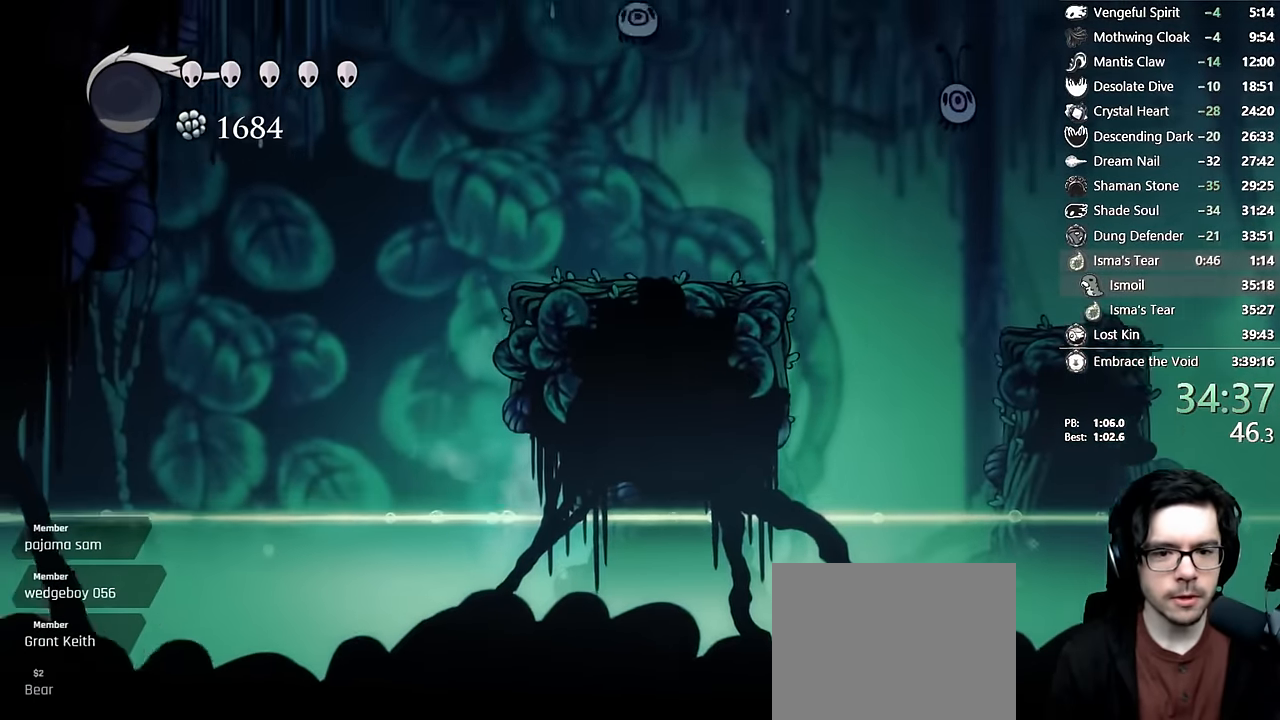
{"dt_ms": 500, "buttons": ["A"], "left_stick": "center", "right_stick": "center", "events": [[317, "A", "down"]]}
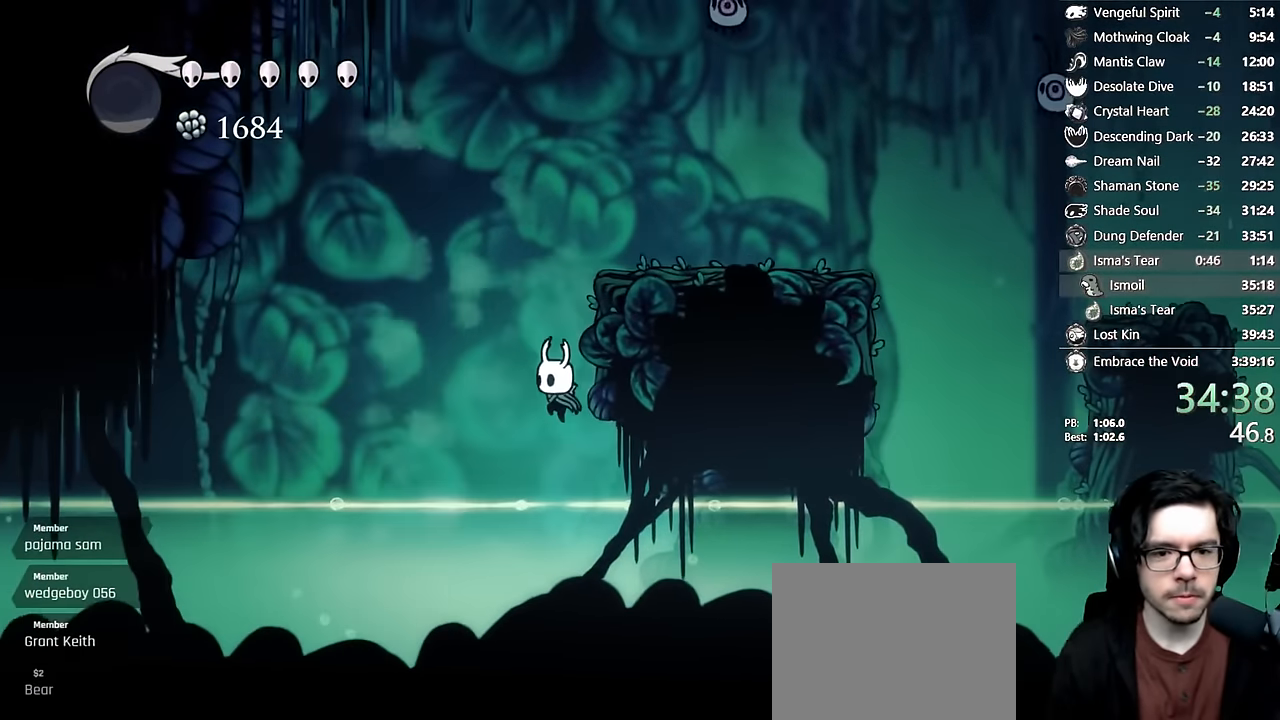
{"dt_ms": 500, "buttons": ["A", "R2", "DPAD_RIGHT"], "left_stick": "center", "right_stick": "center"}
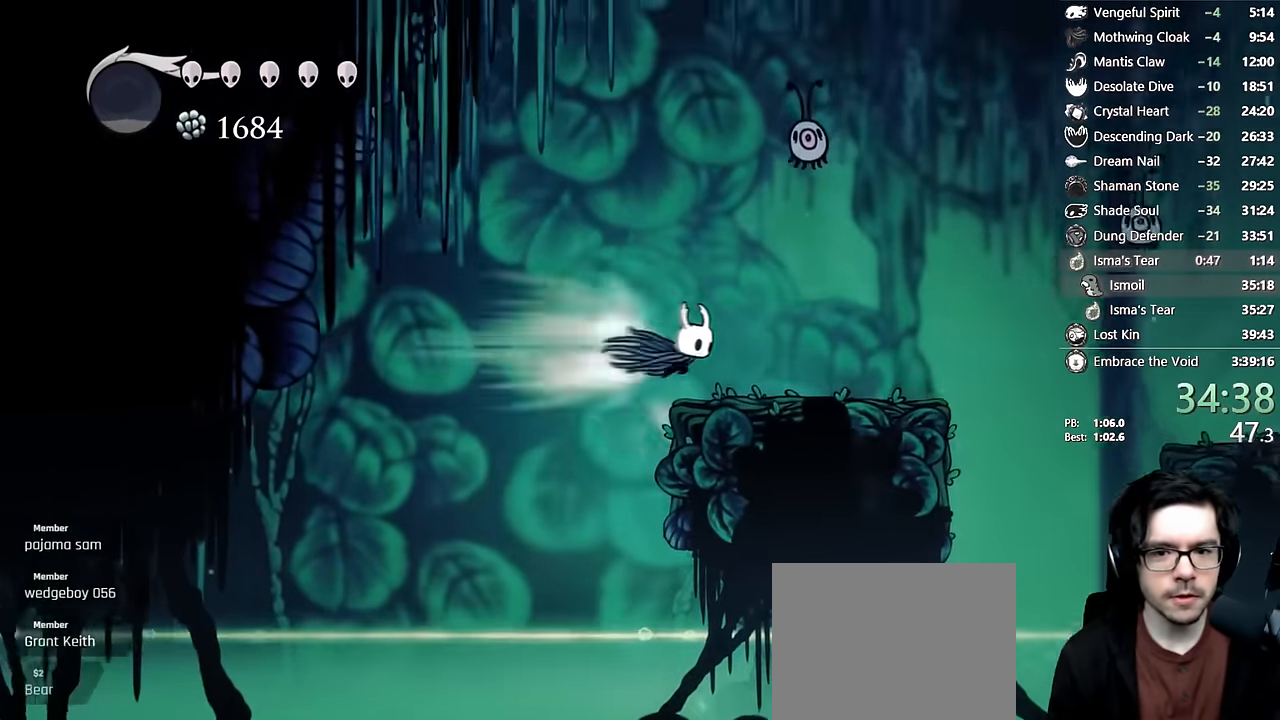
{"dt_ms": 500, "buttons": [], "left_stick": "center", "right_stick": "center"}
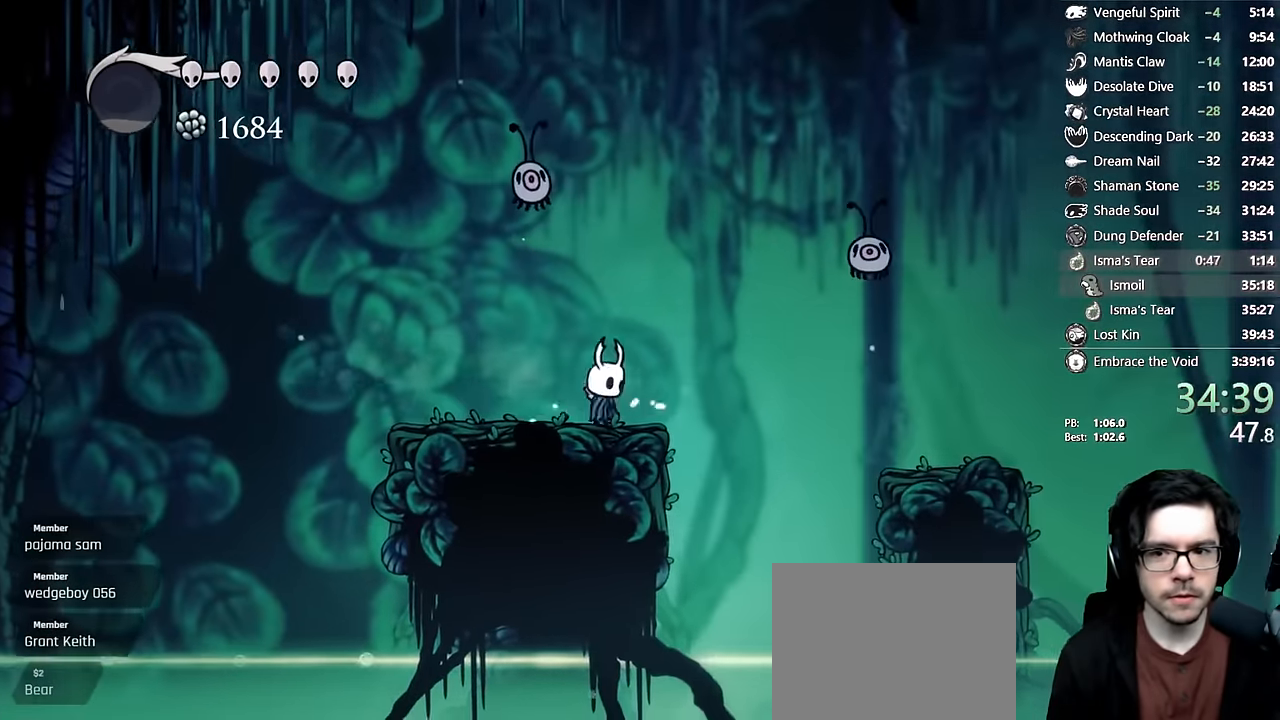
{"dt_ms": 500, "buttons": ["DPAD_UP", "DPAD_RIGHT"], "left_stick": "center", "right_stick": "center", "events": [[34, "DPAD_RIGHT", "down"], [34, "R2", "down"], [67, "DPAD_UP", "down"], [250, "R2", "up"], [334, "X", "down"], [484, "X", "up"]]}
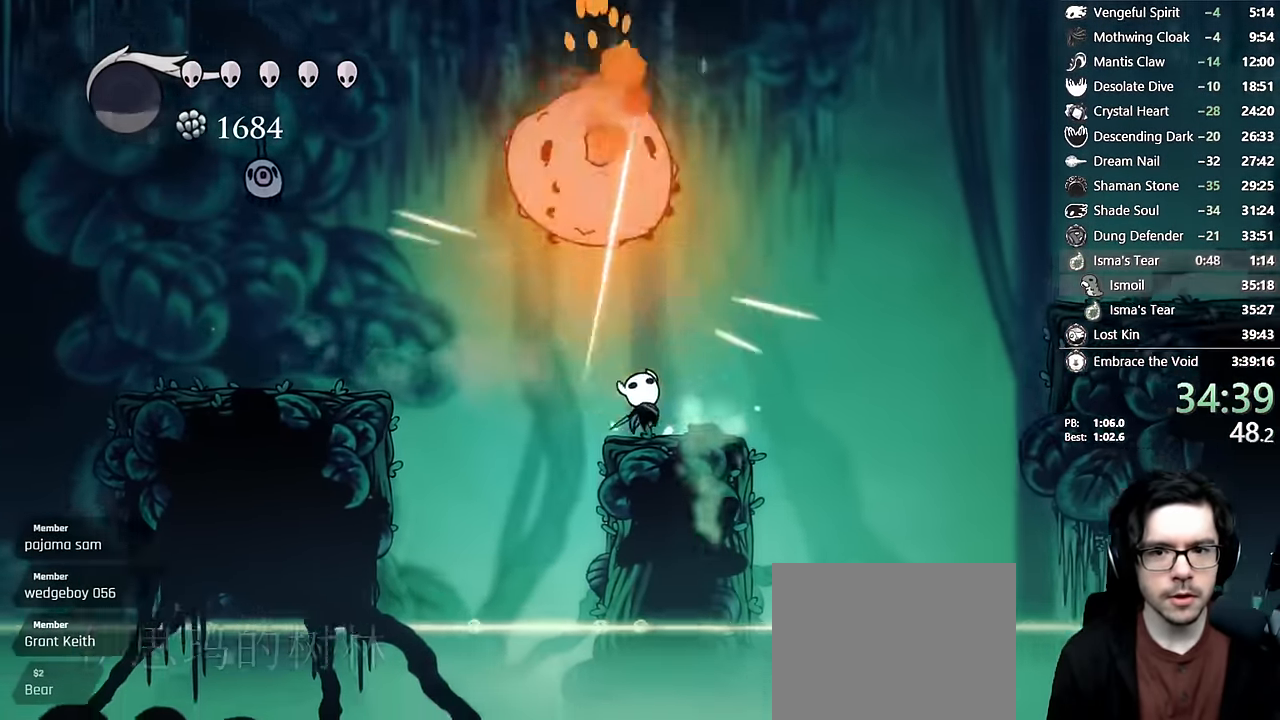
{"dt_ms": 500, "buttons": ["A", "R2", "DPAD_RIGHT"], "left_stick": "center", "right_stick": "center", "events": [[34, "DPAD_UP", "up"], [100, "A", "down"], [384, "R2", "down"]]}
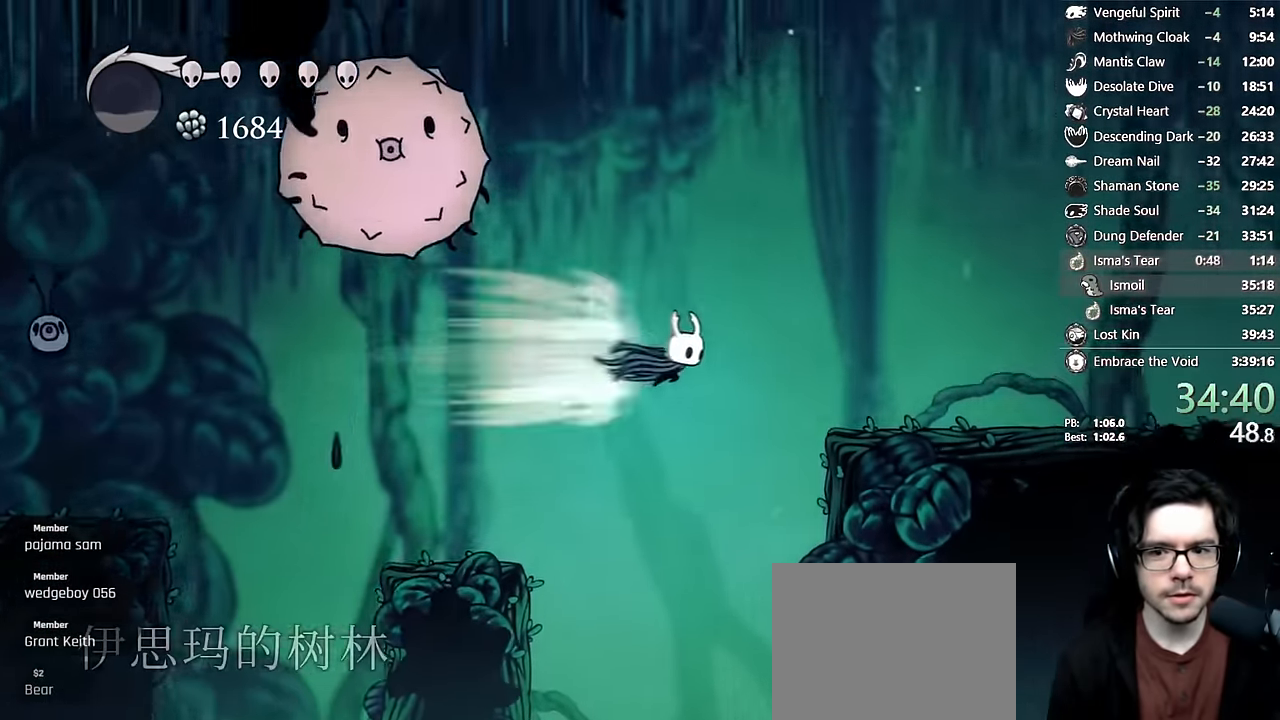
{"dt_ms": 500, "buttons": ["R2", "DPAD_LEFT"], "left_stick": "center", "right_stick": "center", "events": [[134, "A", "up"], [150, "R2", "up"], [417, "DPAD_RIGHT", "up"], [450, "DPAD_LEFT", "down"], [500, "R2", "down"]]}
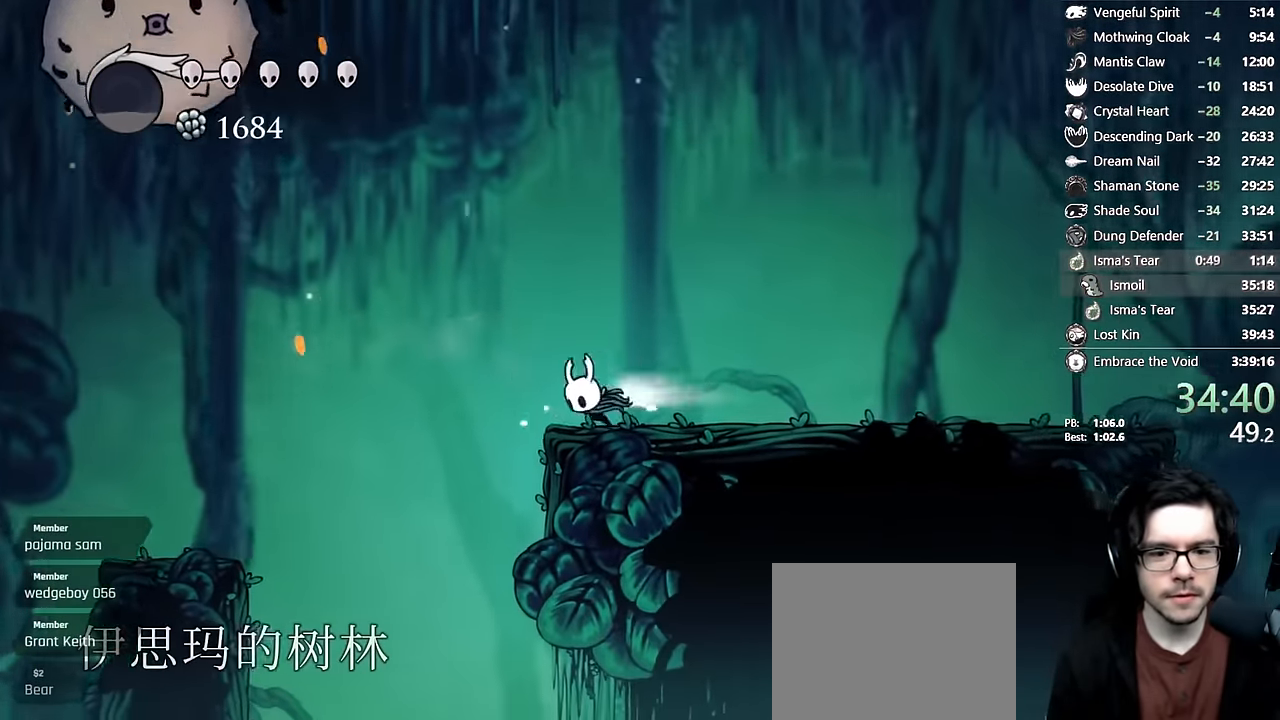
{"dt_ms": 1000, "buttons": ["DPAD_LEFT"], "left_stick": "center", "right_stick": "center"}
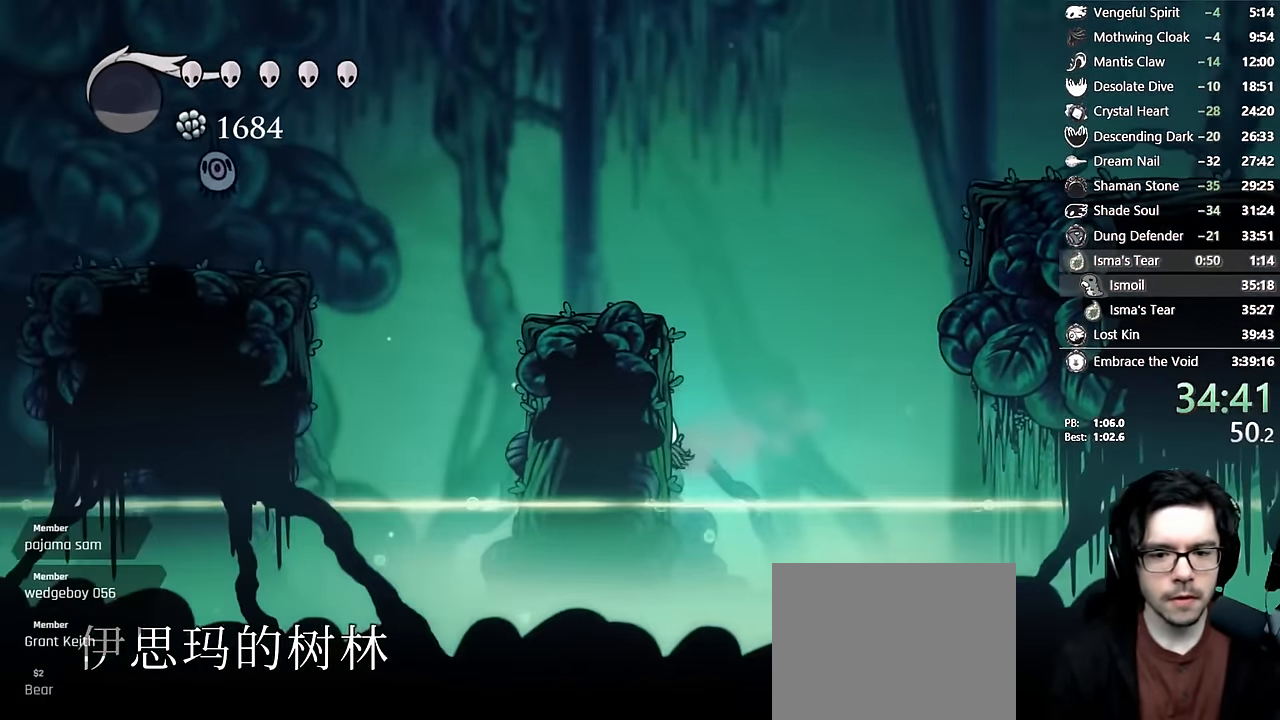
{"dt_ms": 500, "buttons": ["L2", "DPAD_UP", "DPAD_LEFT"], "left_stick": "center", "right_stick": "center", "events": [[250, "L2", "down"], [400, "DPAD_UP", "down"]]}
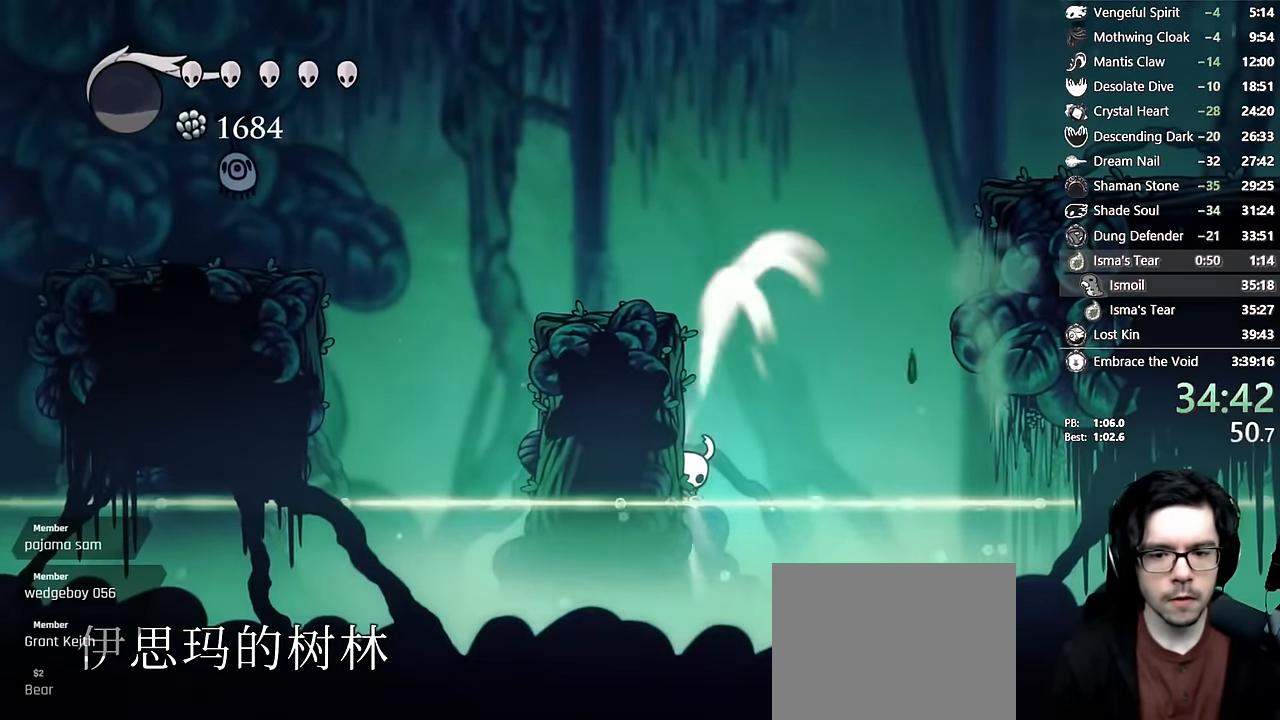
{"dt_ms": 500, "buttons": ["L2", "DPAD_LEFT"], "left_stick": "center", "right_stick": "center", "events": [[17, "DPAD_UP", "up"], [50, "DPAD_UP", "down"], [100, "DPAD_UP", "up"], [384, "DPAD_UP", "down"], [484, "DPAD_UP", "up"]]}
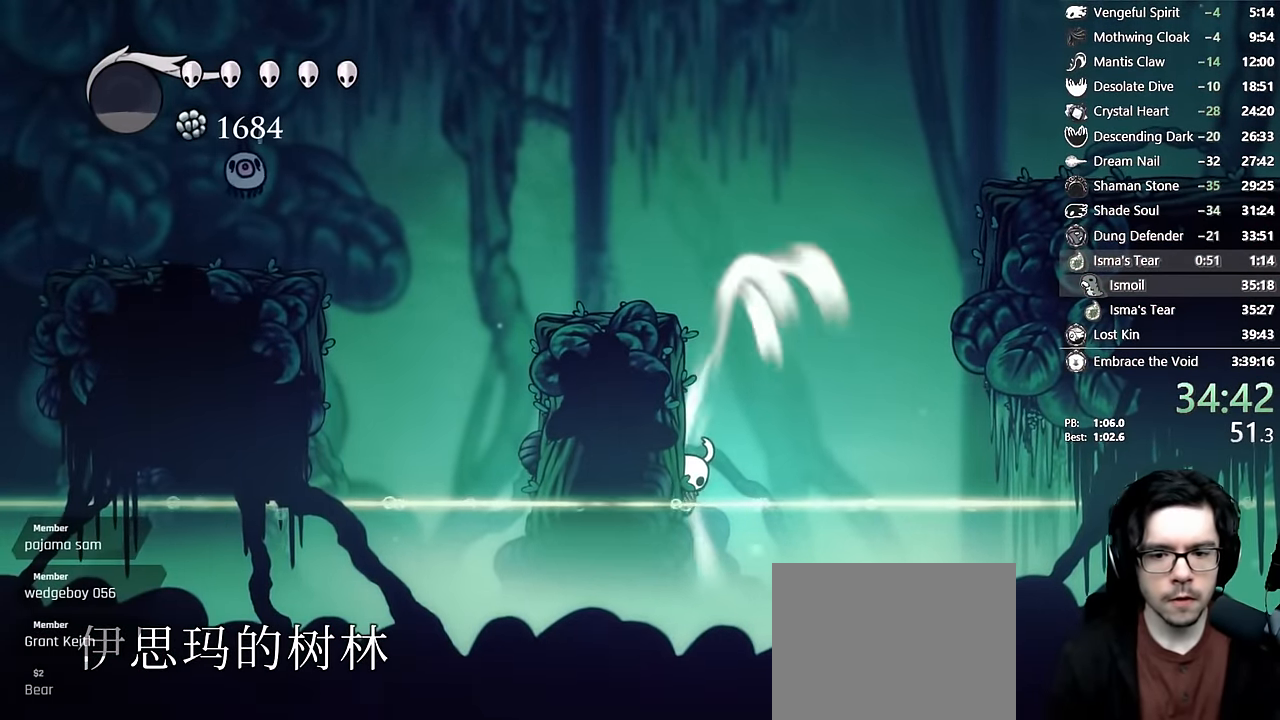
{"dt_ms": 500, "buttons": ["L2", "DPAD_LEFT"], "left_stick": "center", "right_stick": "center", "events": [[34, "DPAD_UP", "down"], [67, "DPAD_UP", "up"]]}
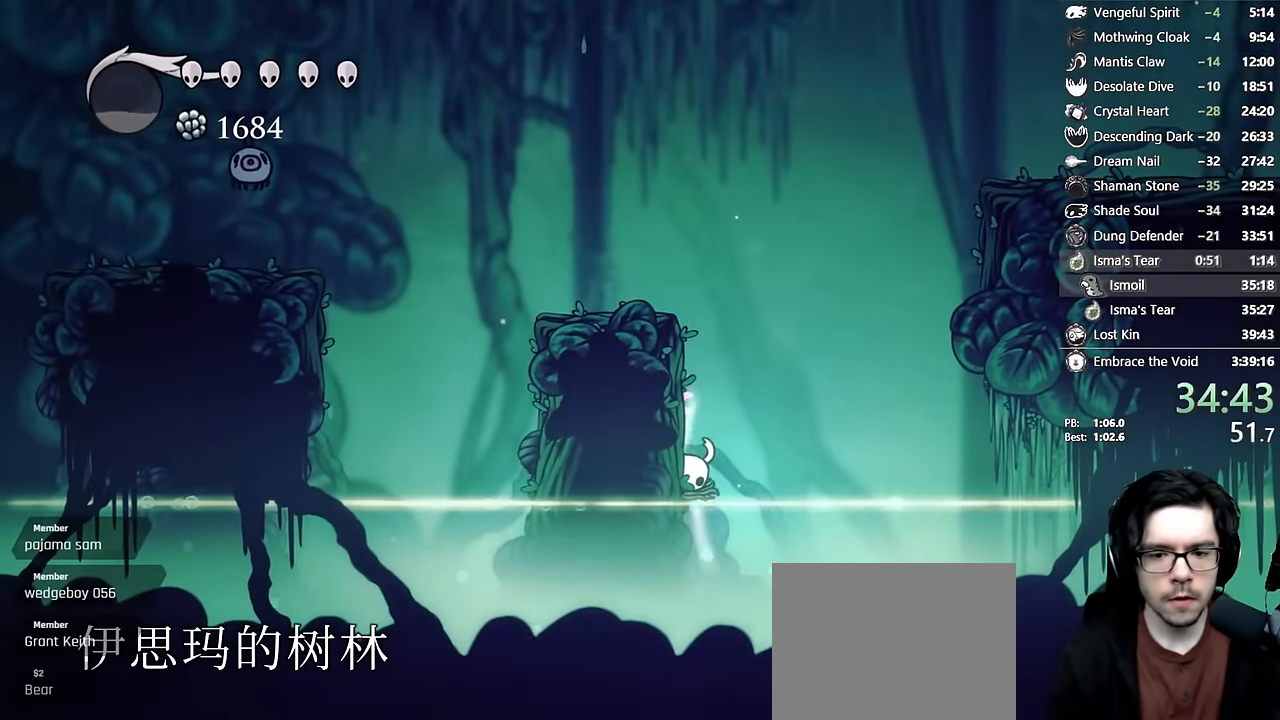
{"dt_ms": 500, "buttons": ["DPAD_RIGHT"], "left_stick": "center", "right_stick": "center"}
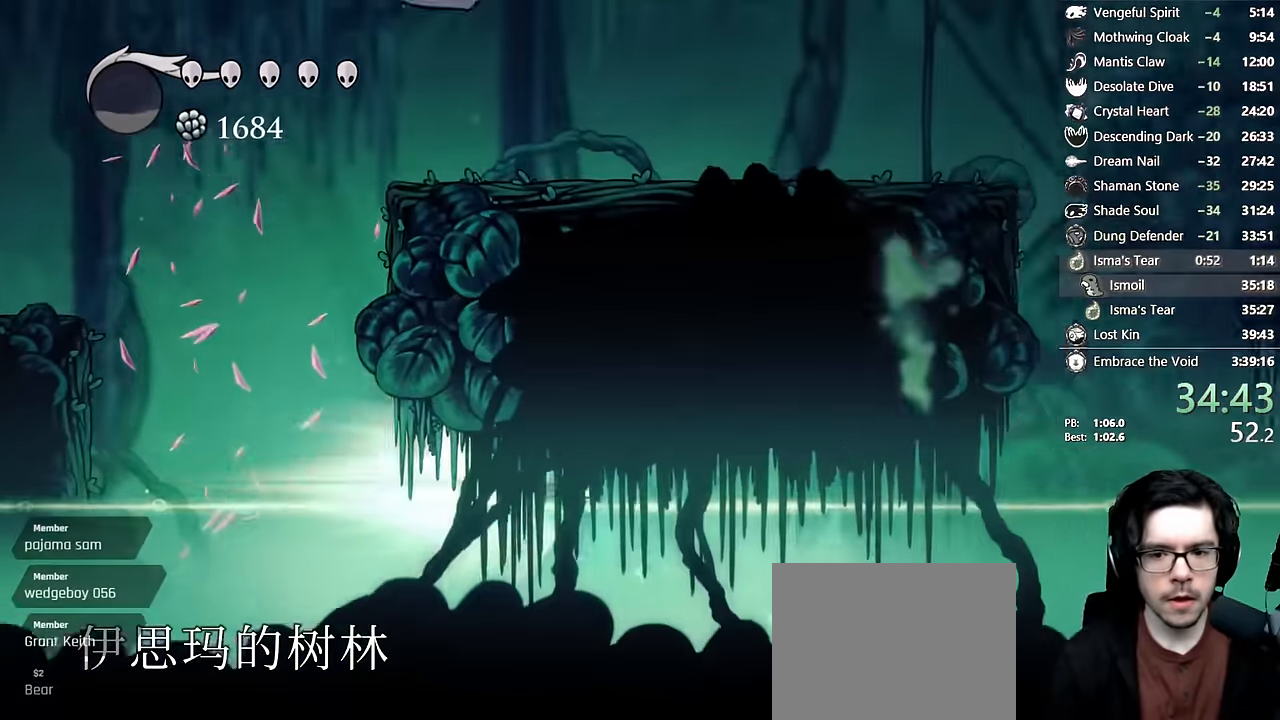
{"dt_ms": 500, "buttons": [], "left_stick": "center", "right_stick": "center", "events": [[133, "DPAD_RIGHT", "up"]]}
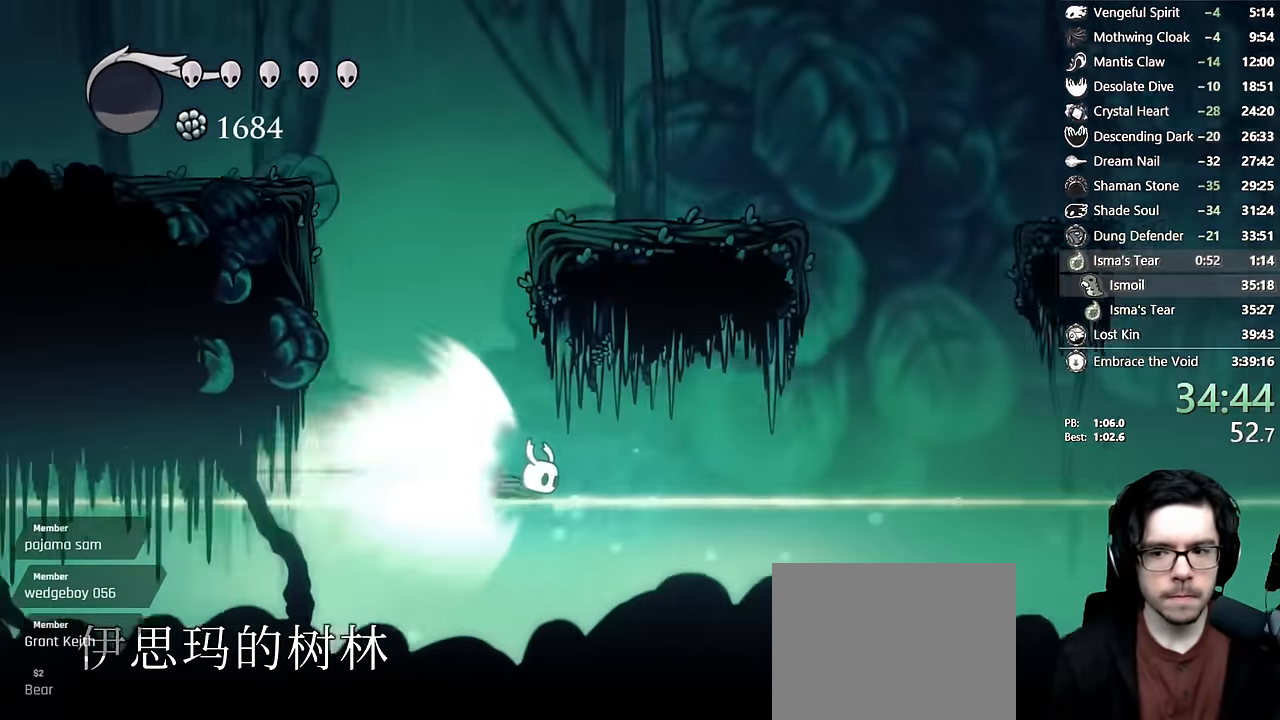
{"dt_ms": 500, "buttons": [], "left_stick": "center", "right_stick": "center", "events": []}
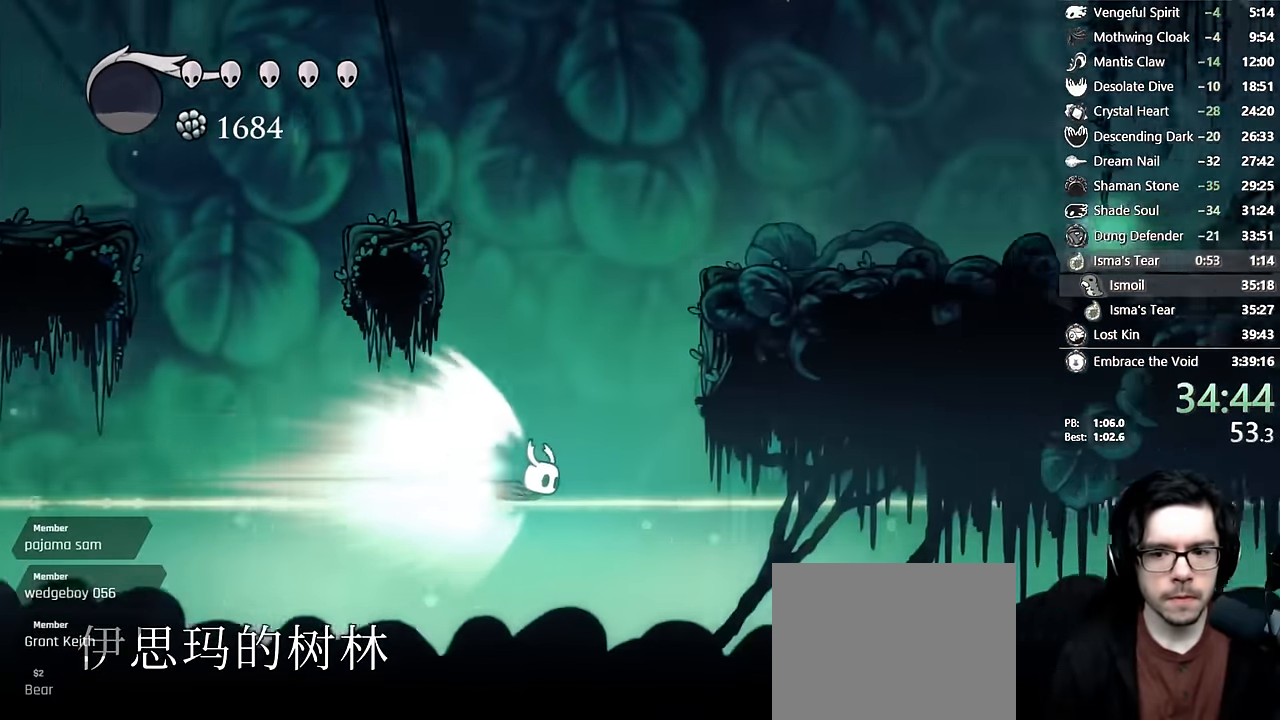
{"dt_ms": 1000, "buttons": [], "left_stick": "center", "right_stick": "center"}
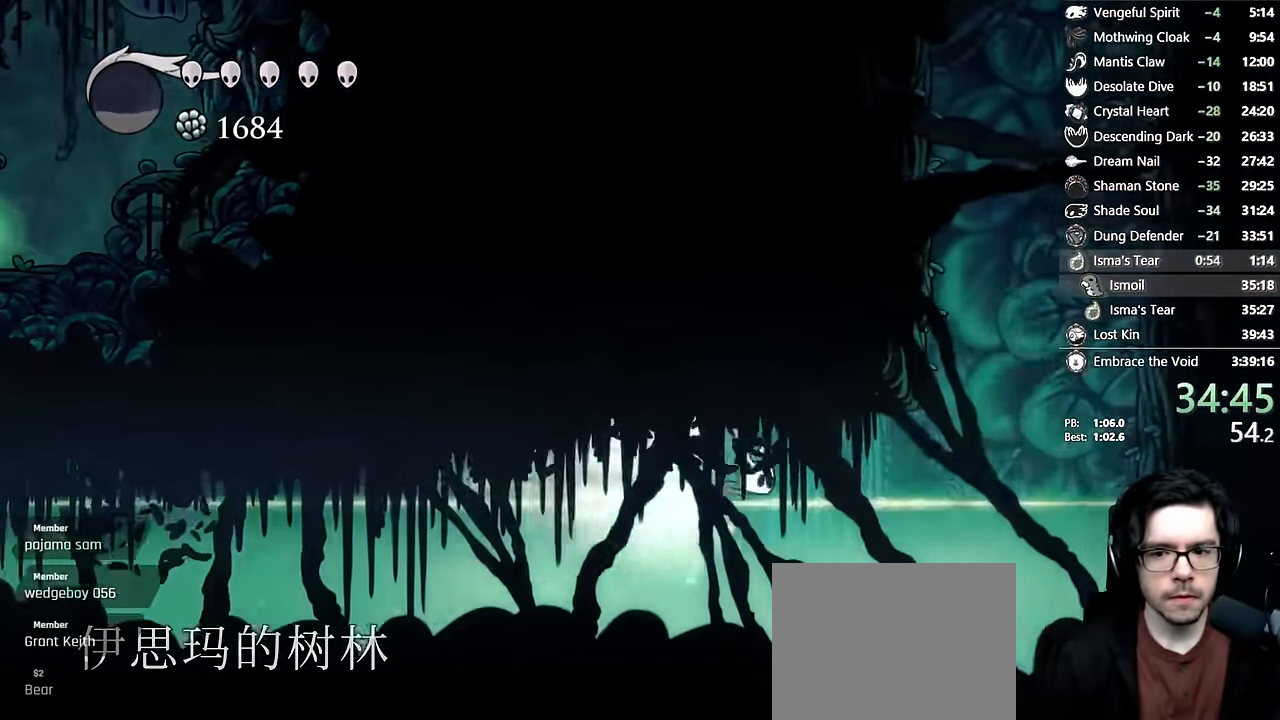
{"dt_ms": 1000, "buttons": ["A", "DPAD_RIGHT"], "left_stick": "center", "right_stick": "center"}
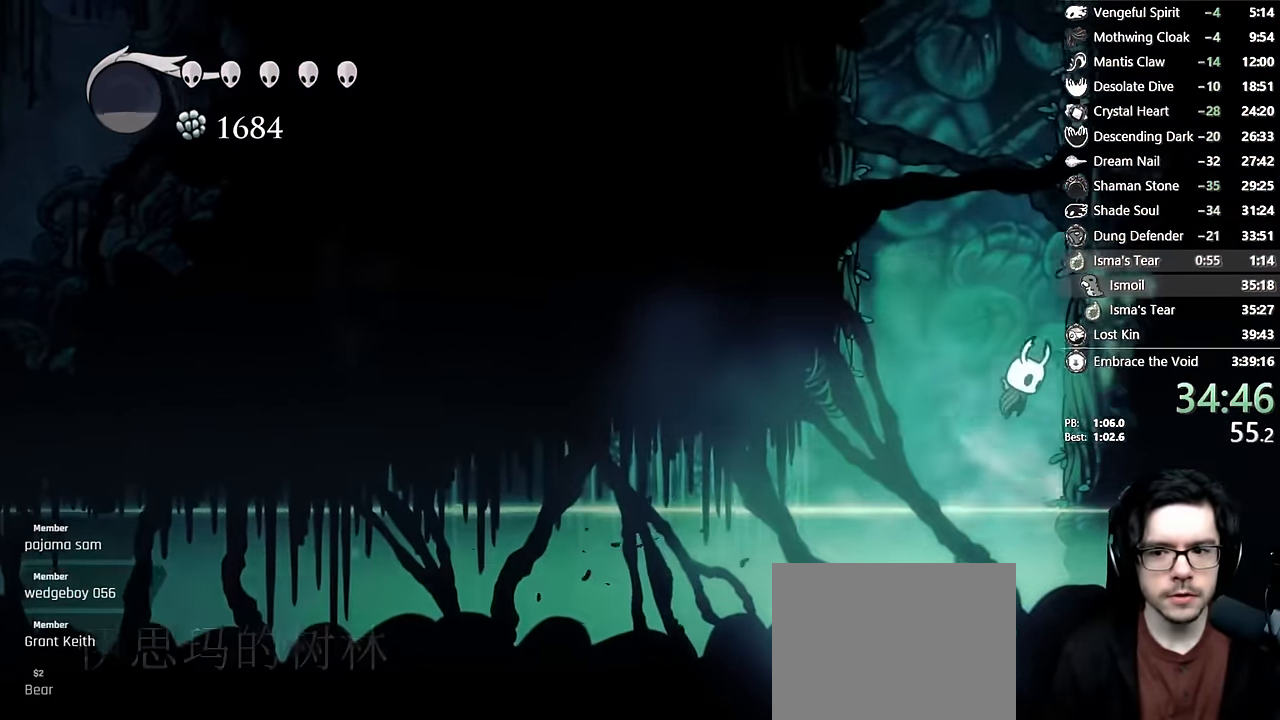
{"dt_ms": 500, "buttons": ["DPAD_RIGHT"], "left_stick": "center", "right_stick": "center", "events": [[183, "A", "up"], [216, "A", "down"], [500, "A", "up"]]}
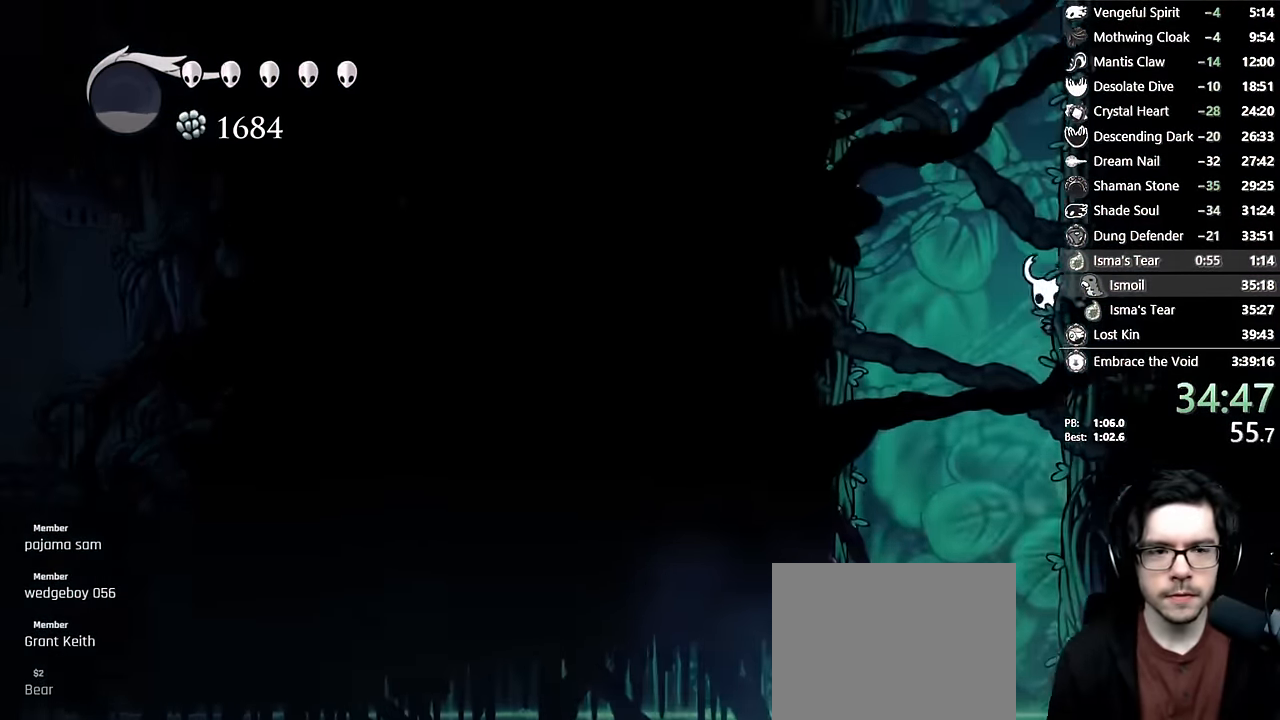
{"dt_ms": 500, "buttons": ["A", "DPAD_RIGHT"], "left_stick": "center", "right_stick": "center", "events": [[50, "A", "down"], [316, "A", "up"], [366, "A", "down"]]}
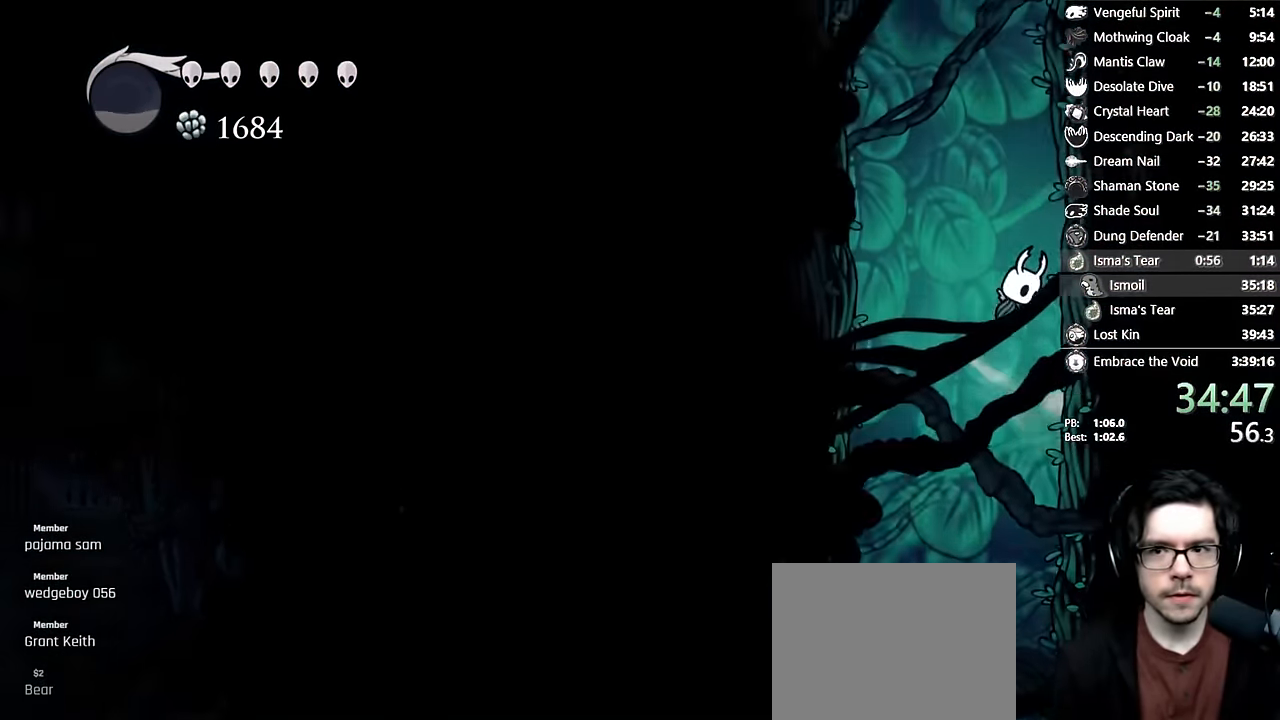
{"dt_ms": 500, "buttons": ["A", "DPAD_RIGHT"], "left_stick": "center", "right_stick": "center", "events": [[116, "A", "up"], [183, "A", "down"], [450, "A", "up"], [500, "A", "down"]]}
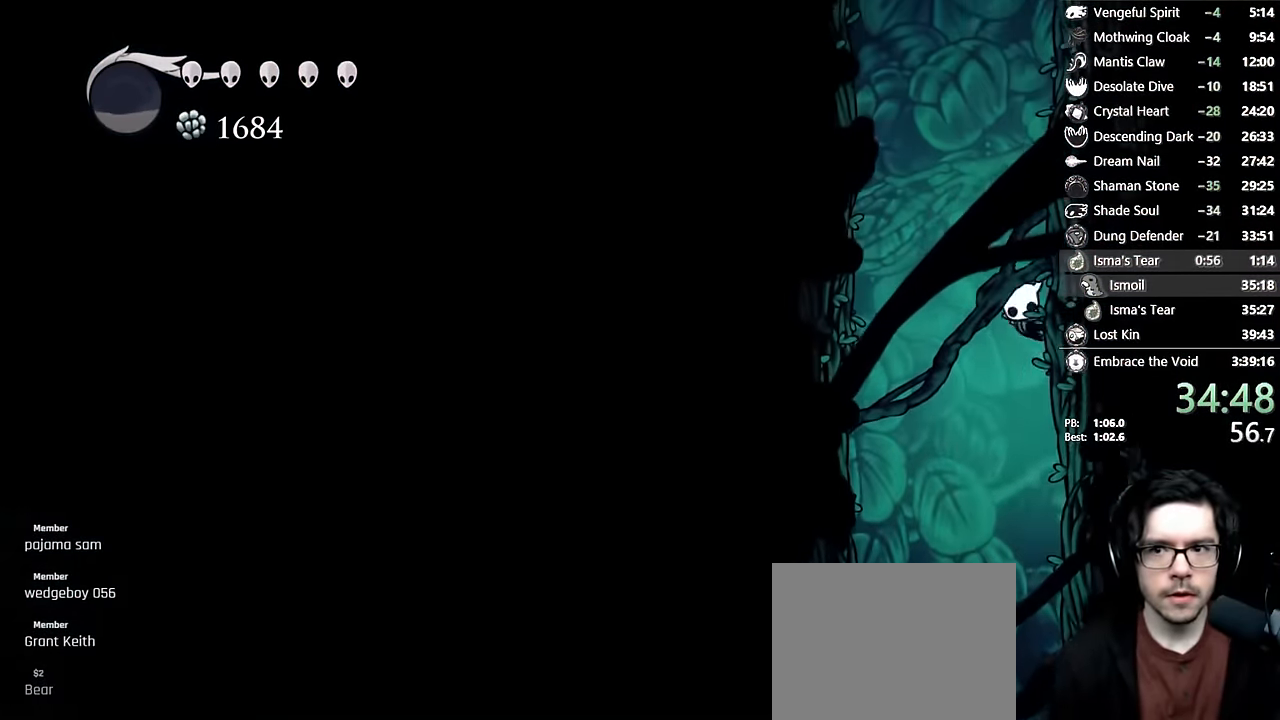
{"dt_ms": 500, "buttons": ["A", "DPAD_RIGHT"], "left_stick": "center", "right_stick": "center", "events": [[266, "A", "up"], [316, "A", "down"]]}
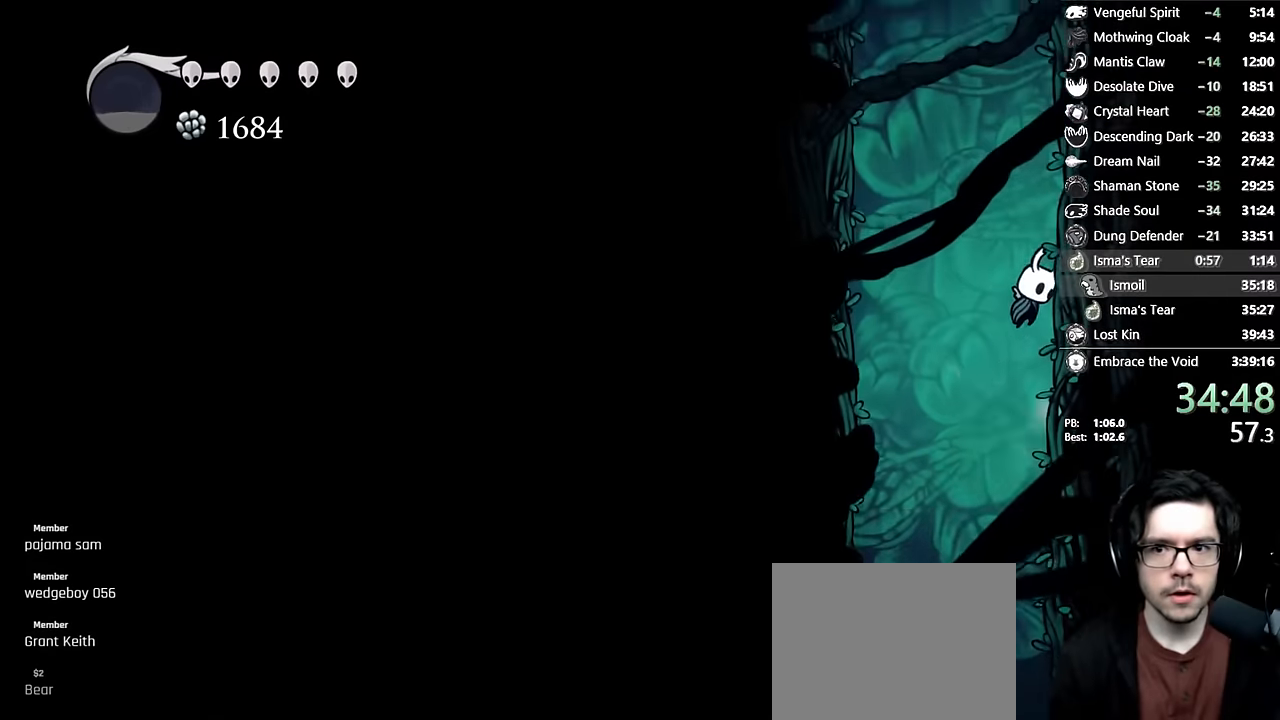
{"dt_ms": 500, "buttons": ["A", "DPAD_RIGHT"], "left_stick": "center", "right_stick": "center", "events": [[83, "A", "up"], [133, "A", "down"], [416, "A", "up"], [483, "A", "down"]]}
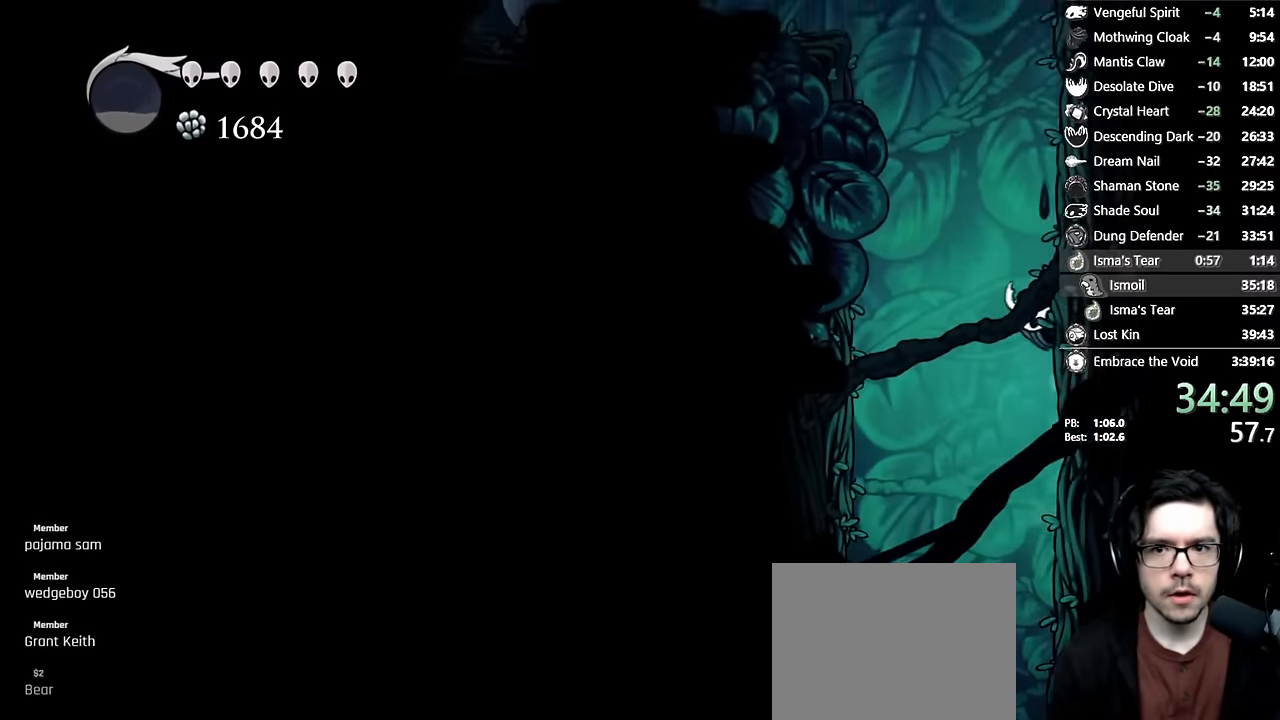
{"dt_ms": 500, "buttons": ["A", "DPAD_LEFT"], "left_stick": "center", "right_stick": "center", "events": [[250, "A", "up"], [316, "A", "down"], [400, "DPAD_RIGHT", "up"], [433, "DPAD_LEFT", "down"]]}
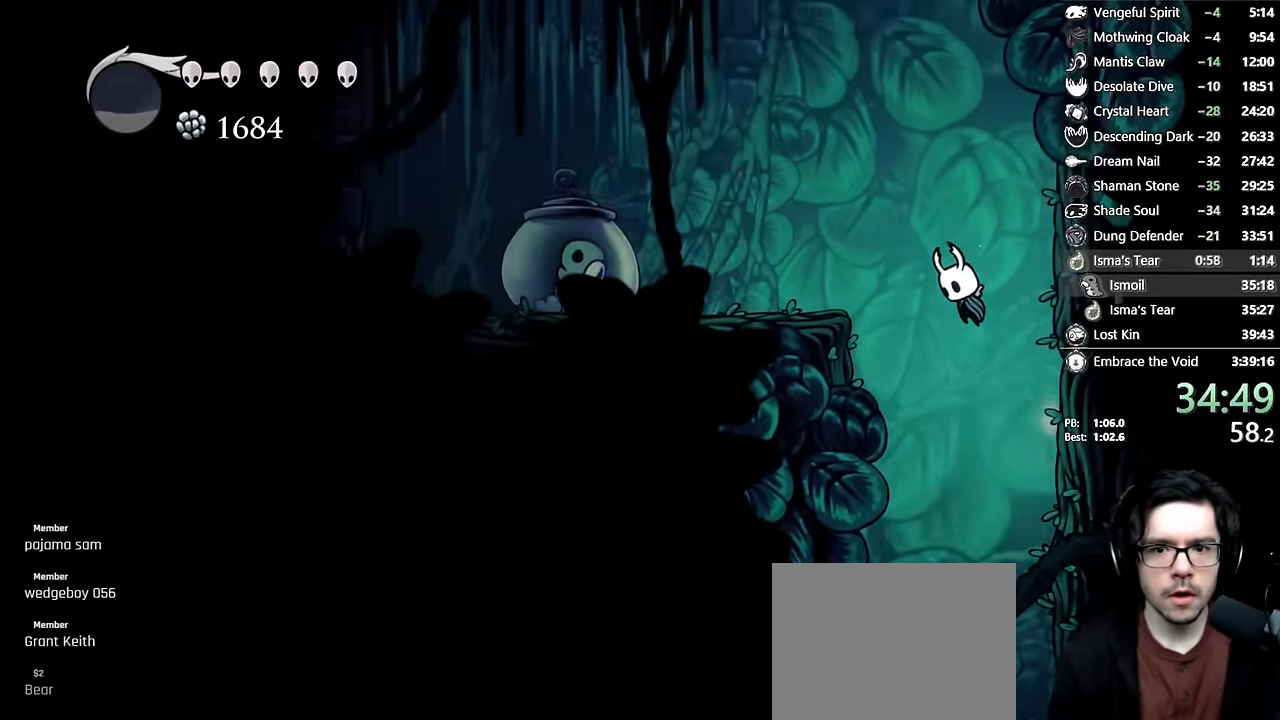
{"dt_ms": 500, "buttons": ["X", "DPAD_RIGHT"], "left_stick": "center", "right_stick": "center", "events": [[50, "R2", "down"], [216, "A", "up"], [233, "R2", "up"], [300, "DPAD_LEFT", "up"], [350, "X", "down"], [416, "DPAD_RIGHT", "down"]]}
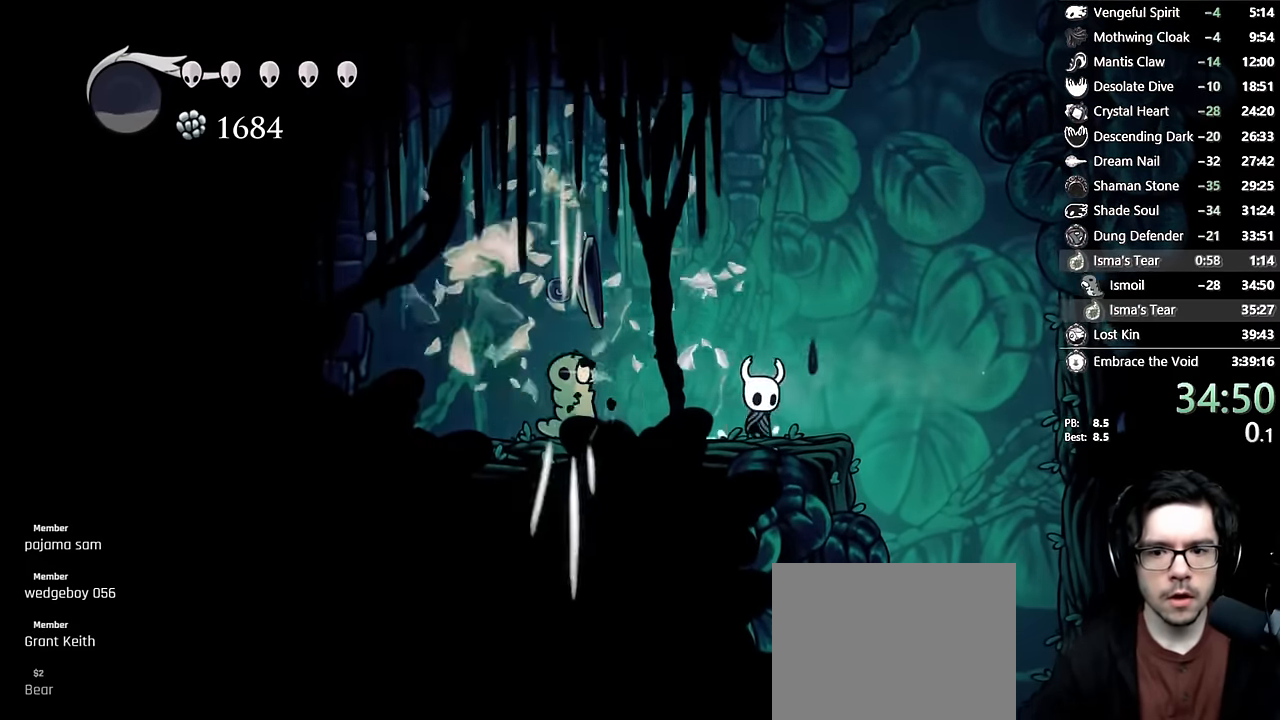
{"dt_ms": 500, "buttons": ["Y", "DPAD_DOWN"], "left_stick": "center", "right_stick": "center", "events": [[33, "X", "up"], [266, "DPAD_DOWN", "down"], [300, "DPAD_RIGHT", "up"], [316, "Y", "down"]]}
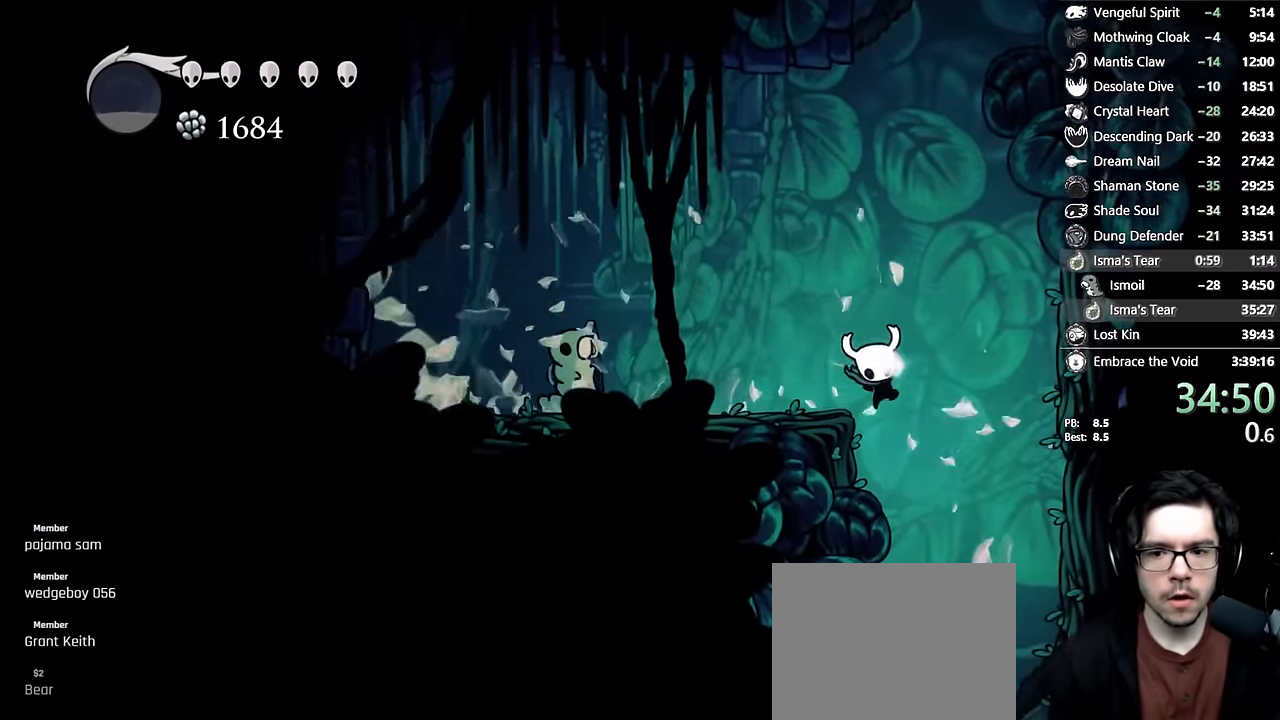
{"dt_ms": 500, "buttons": [], "left_stick": "center", "right_stick": "center", "events": [[116, "DPAD_DOWN", "up"], [150, "Y", "up"]]}
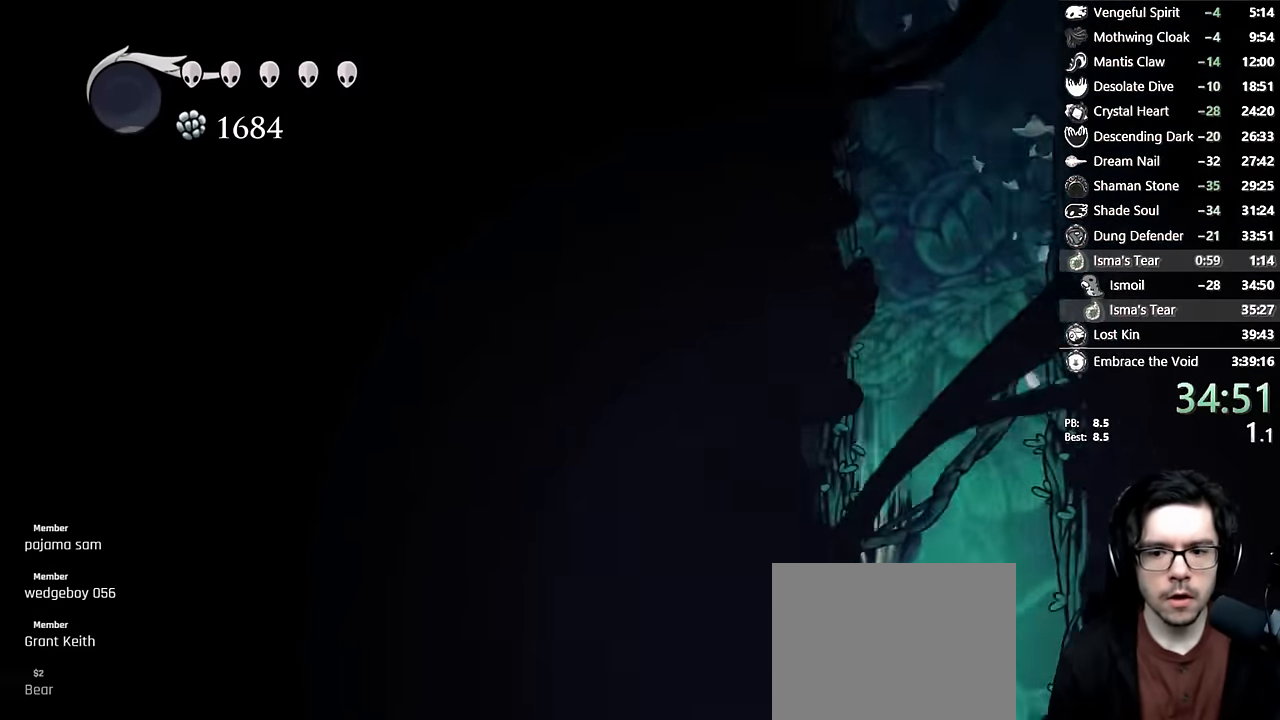
{"dt_ms": 500, "buttons": [], "left_stick": "center", "right_stick": "center", "events": []}
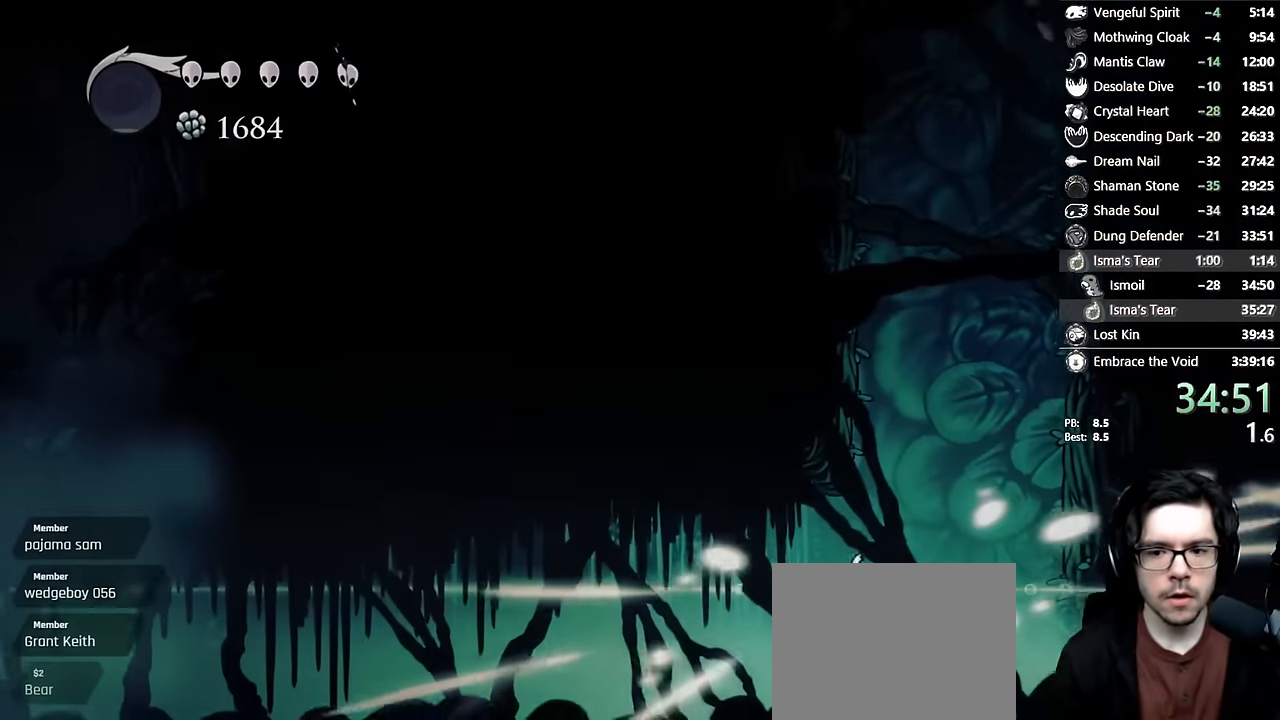
{"dt_ms": 500, "buttons": [], "left_stick": "center", "right_stick": "center", "events": []}